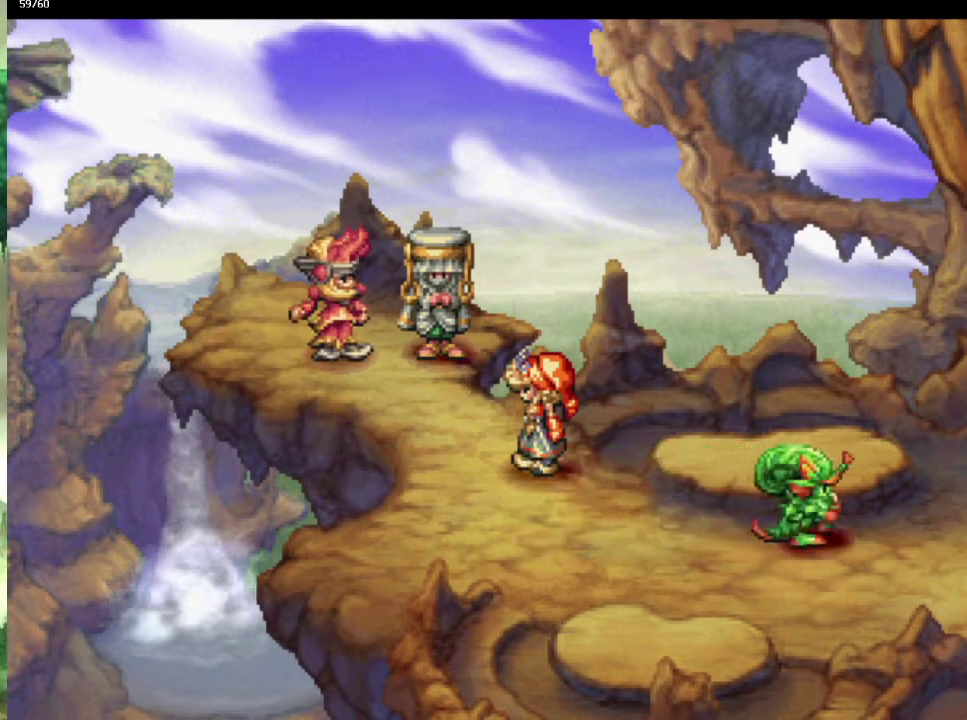
Gameplay with a controller (PlayStation layout); each line is a JSON object with the inputs held at the frame after it. "events" lists button and stick changes between this image and that frame as [ms after this image, input, new state], when the widget could be followed in between. This overlay highlights the sticks when they move; stick clicks (L3 R3) are not distinguishable. Not read: L3 R3.
{"buttons": [], "left_stick": "center", "right_stick": "center", "events": [[83, "CROSS", "up"], [150, "CROSS", "down"], [250, "CROSS", "up"], [317, "CROSS", "down"], [417, "CROSS", "up"]]}
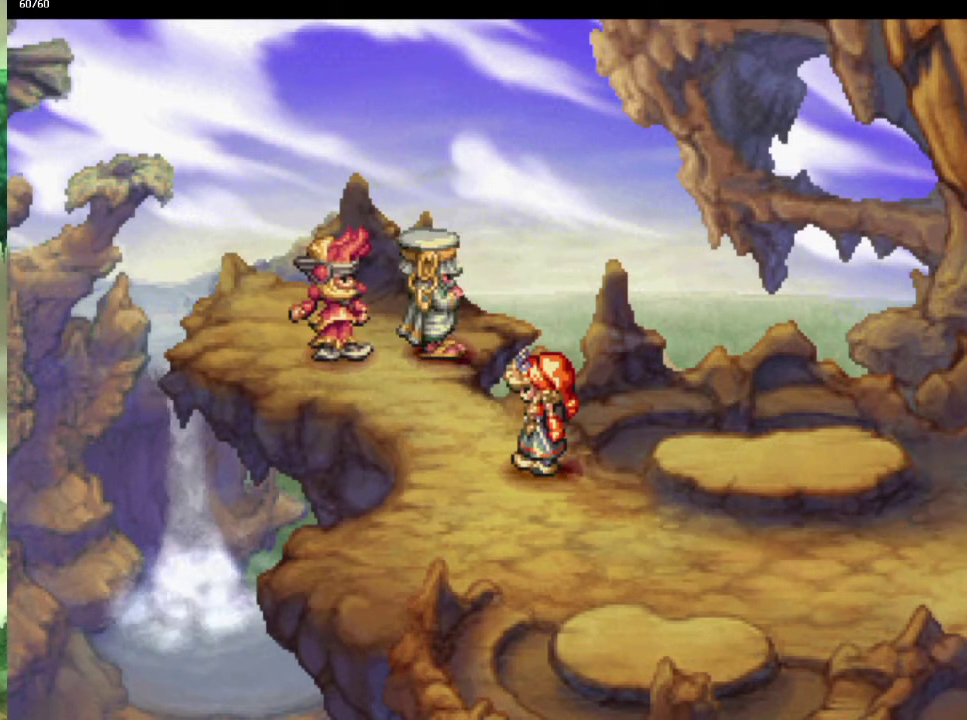
{"buttons": [], "left_stick": "center", "right_stick": "center", "events": [[33, "CROSS", "down"], [100, "CROSS", "up"], [217, "CROSS", "down"], [300, "CROSS", "up"], [400, "CROSS", "down"], [467, "CROSS", "up"]]}
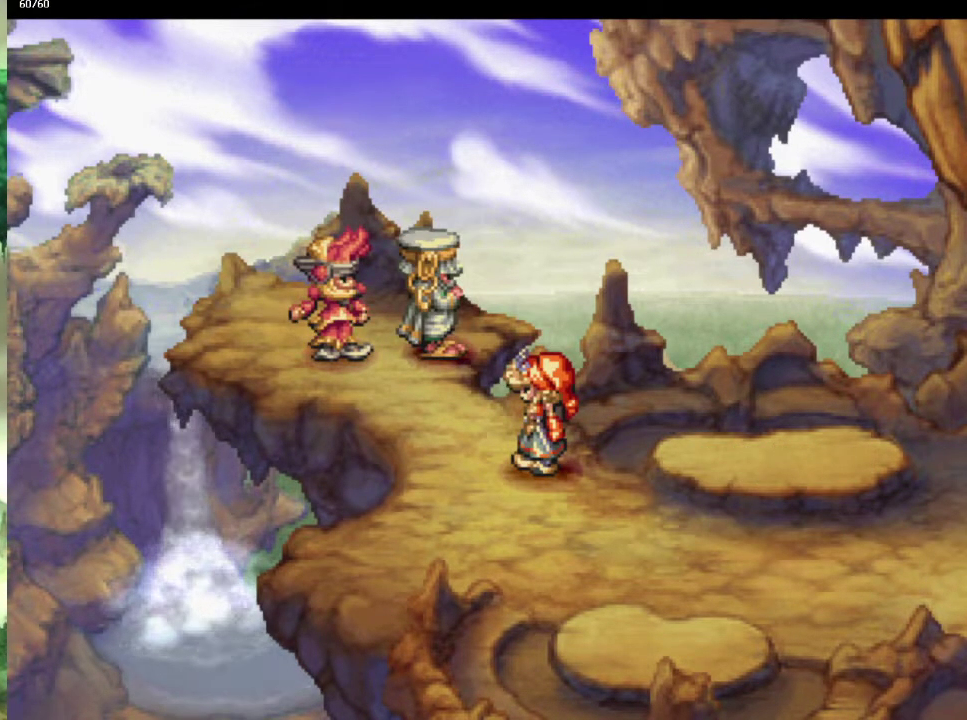
{"buttons": ["CROSS"], "left_stick": "center", "right_stick": "center", "events": [[67, "CROSS", "down"], [167, "CROSS", "up"], [283, "CROSS", "down"], [350, "CROSS", "up"], [450, "CROSS", "down"]]}
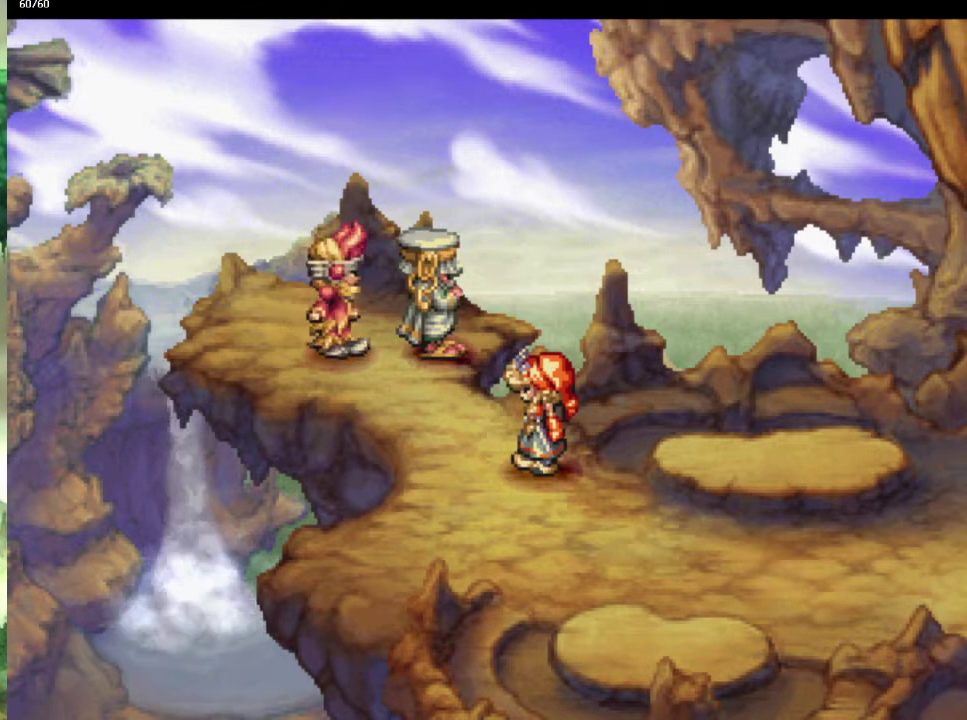
{"buttons": [], "left_stick": "center", "right_stick": "center", "events": [[67, "CROSS", "up"], [150, "CROSS", "down"], [233, "CROSS", "up"], [333, "CROSS", "down"], [433, "CROSS", "up"]]}
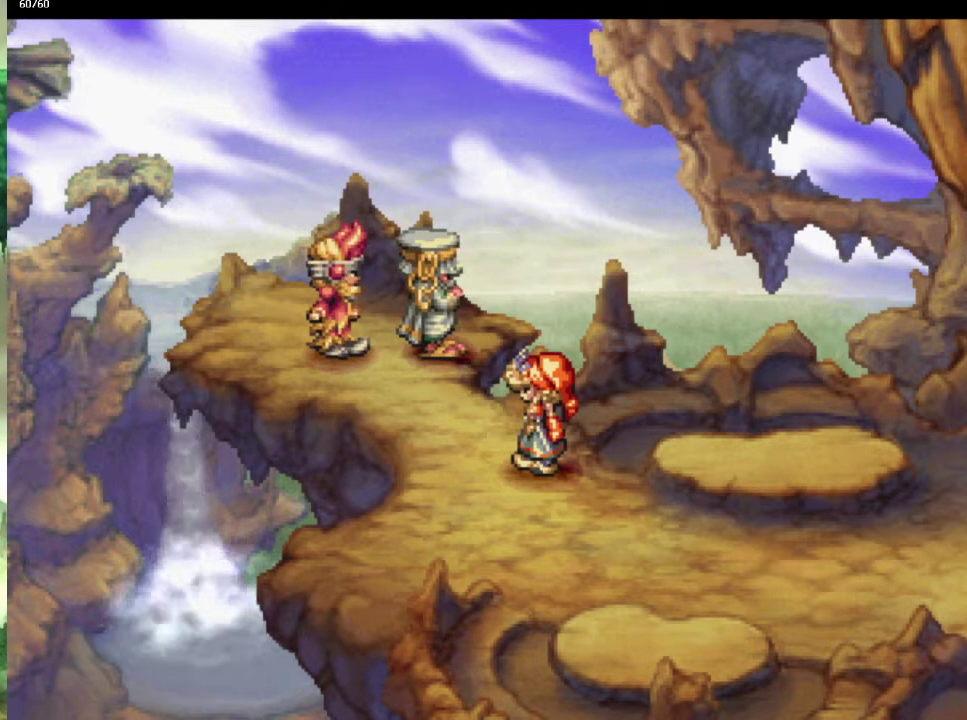
{"buttons": ["CROSS"], "left_stick": "center", "right_stick": "center", "events": [[50, "CROSS", "down"], [150, "CROSS", "up"], [250, "CROSS", "down"], [317, "CROSS", "up"], [433, "CROSS", "down"]]}
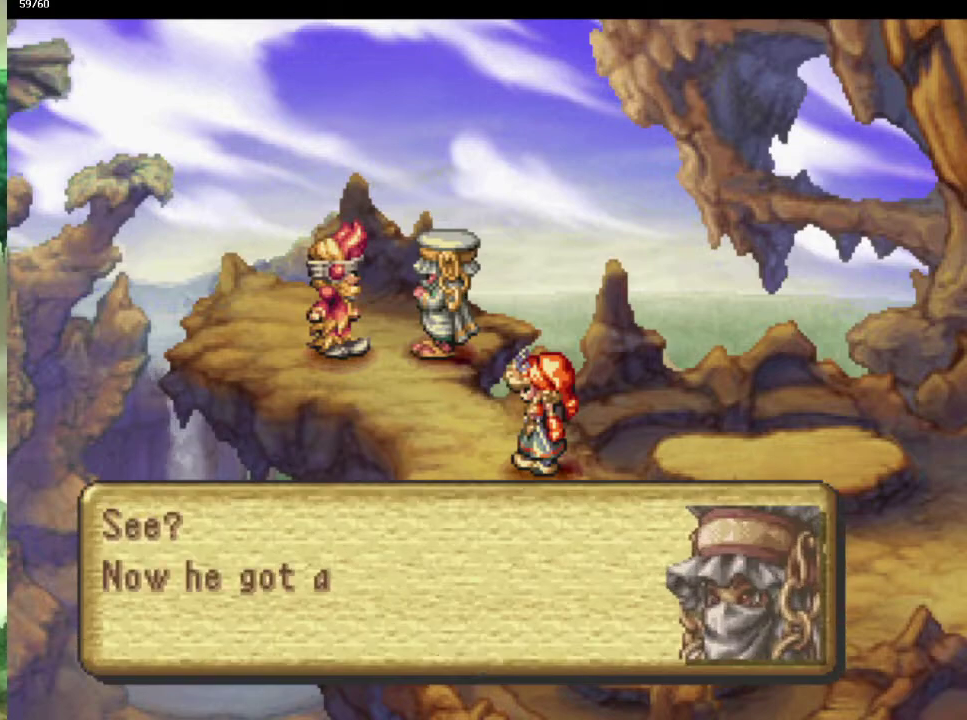
{"buttons": [], "left_stick": "center", "right_stick": "center", "events": [[33, "CROSS", "up"], [150, "CROSS", "down"], [217, "CROSS", "up"], [317, "CROSS", "down"], [417, "CROSS", "up"]]}
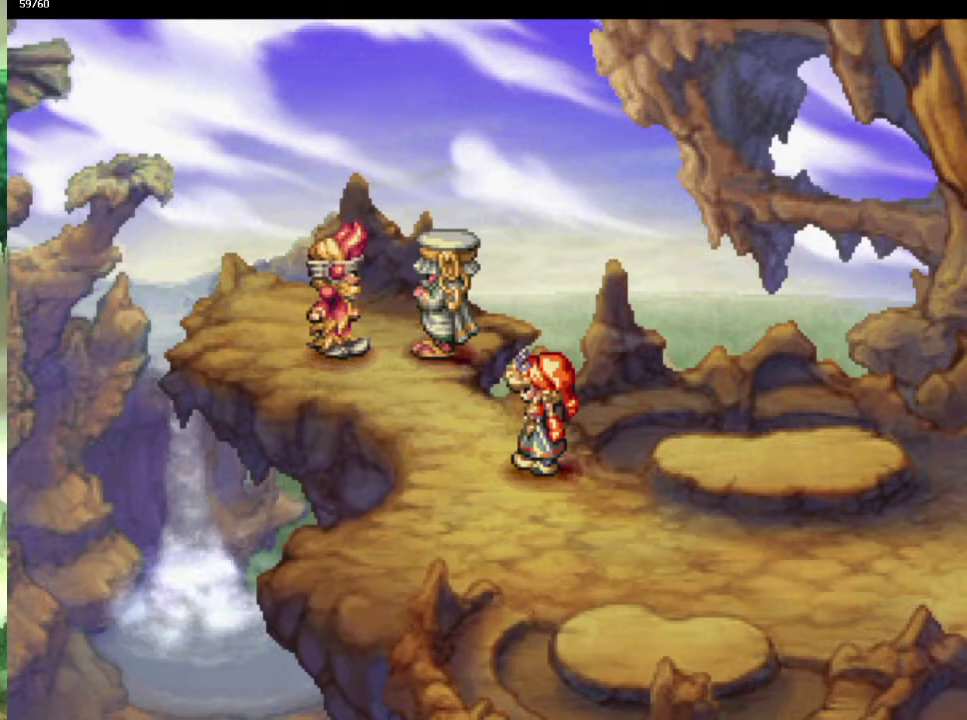
{"buttons": [], "left_stick": "center", "right_stick": "center", "events": [[33, "CROSS", "down"], [133, "CROSS", "up"], [200, "CROSS", "down"], [317, "CROSS", "up"], [417, "CROSS", "down"], [483, "CROSS", "up"]]}
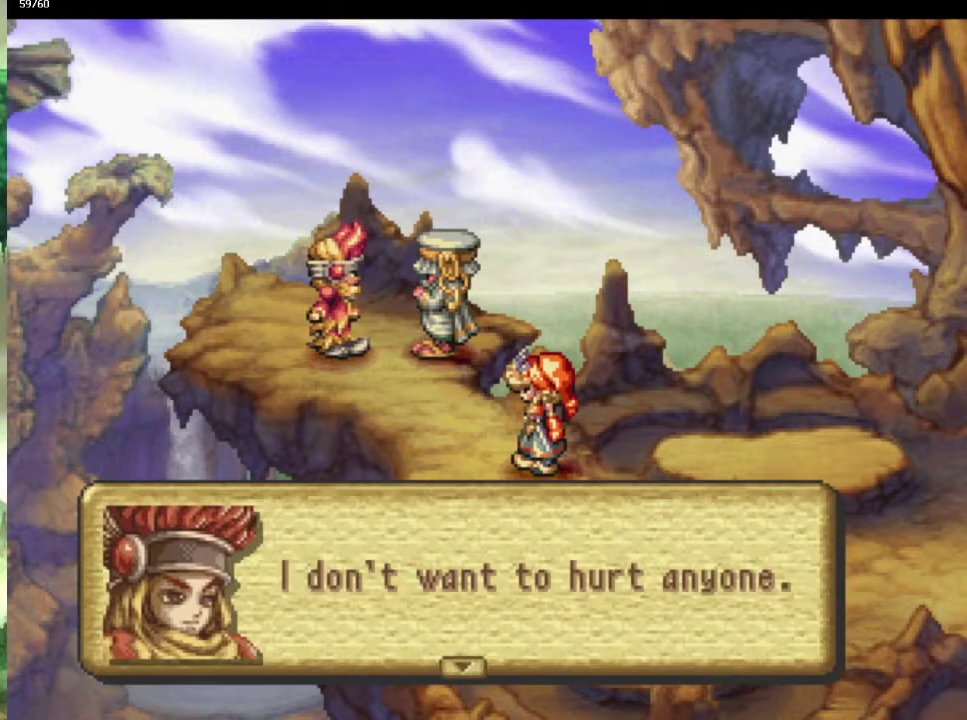
{"buttons": ["CROSS"], "left_stick": "center", "right_stick": "center", "events": [[117, "CROSS", "down"], [183, "CROSS", "up"], [283, "CROSS", "down"], [383, "CROSS", "up"], [483, "CROSS", "down"]]}
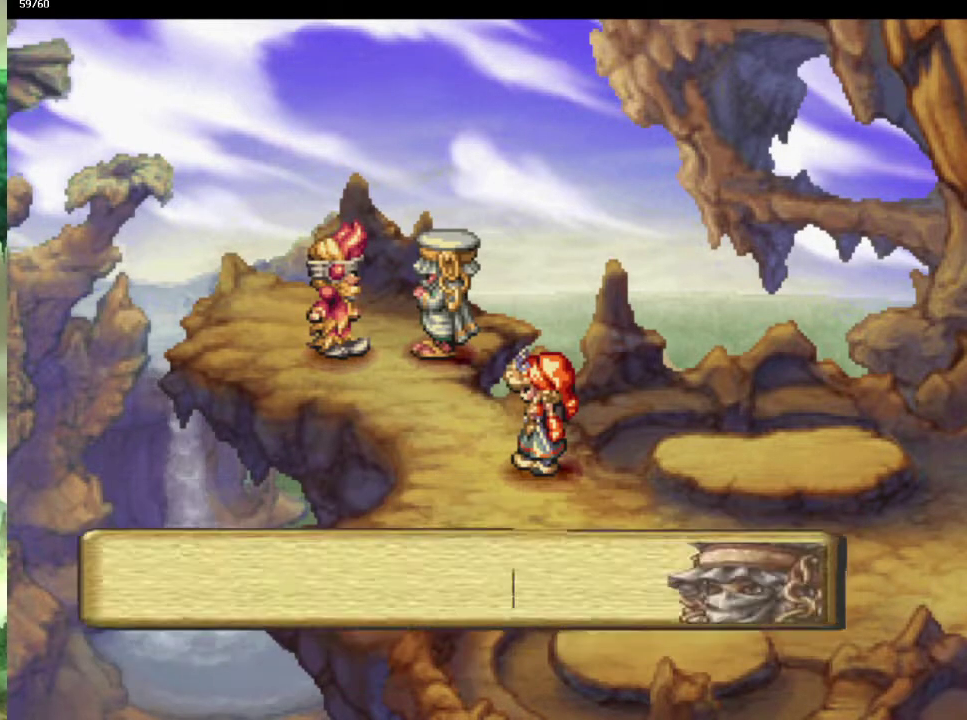
{"buttons": [], "left_stick": "center", "right_stick": "center", "events": [[83, "CROSS", "up"], [183, "CROSS", "down"], [283, "CROSS", "up"], [383, "CROSS", "down"], [483, "CROSS", "up"]]}
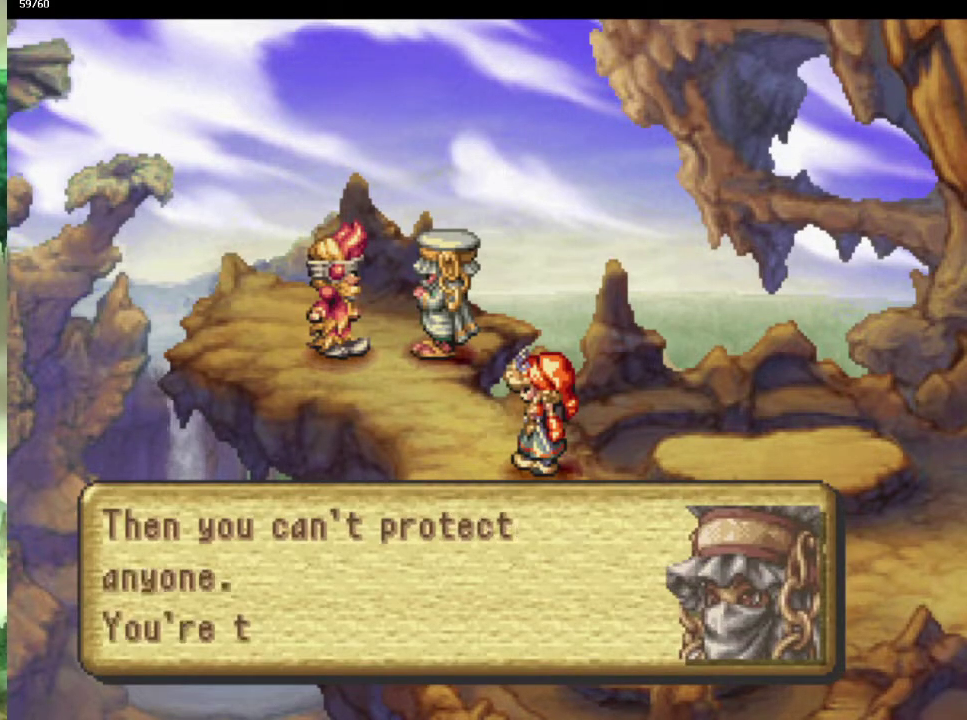
{"buttons": ["CROSS"], "left_stick": "center", "right_stick": "center", "events": [[83, "CROSS", "down"], [167, "CROSS", "up"], [267, "CROSS", "down"], [383, "CROSS", "up"], [467, "CROSS", "down"]]}
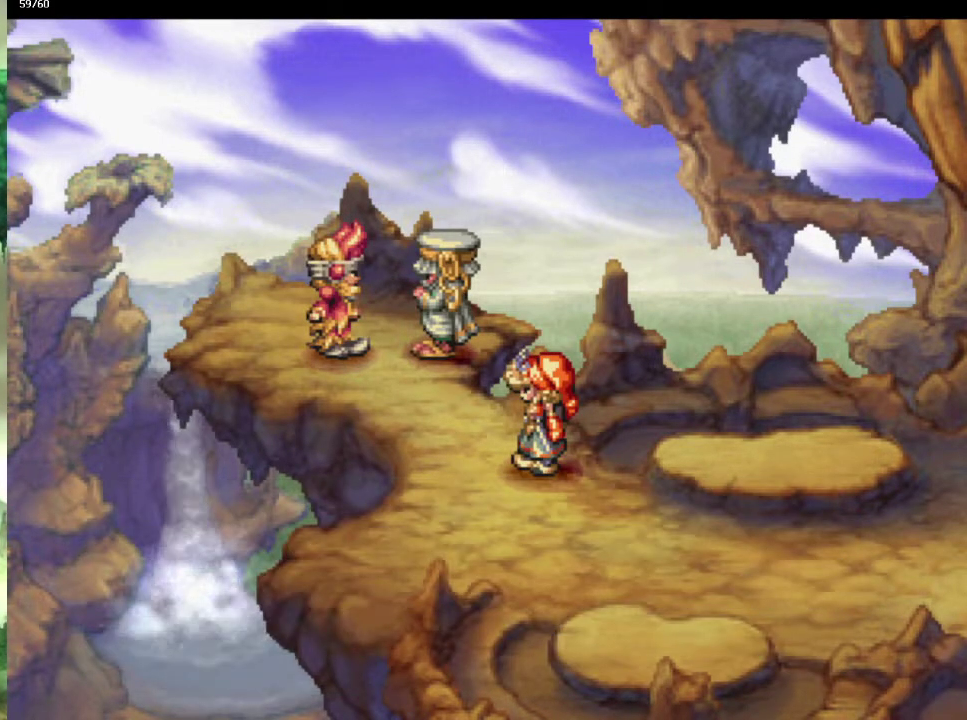
{"buttons": [], "left_stick": "center", "right_stick": "center", "events": [[67, "CROSS", "up"], [167, "CROSS", "down"], [267, "CROSS", "up"], [367, "CROSS", "down"], [467, "CROSS", "up"]]}
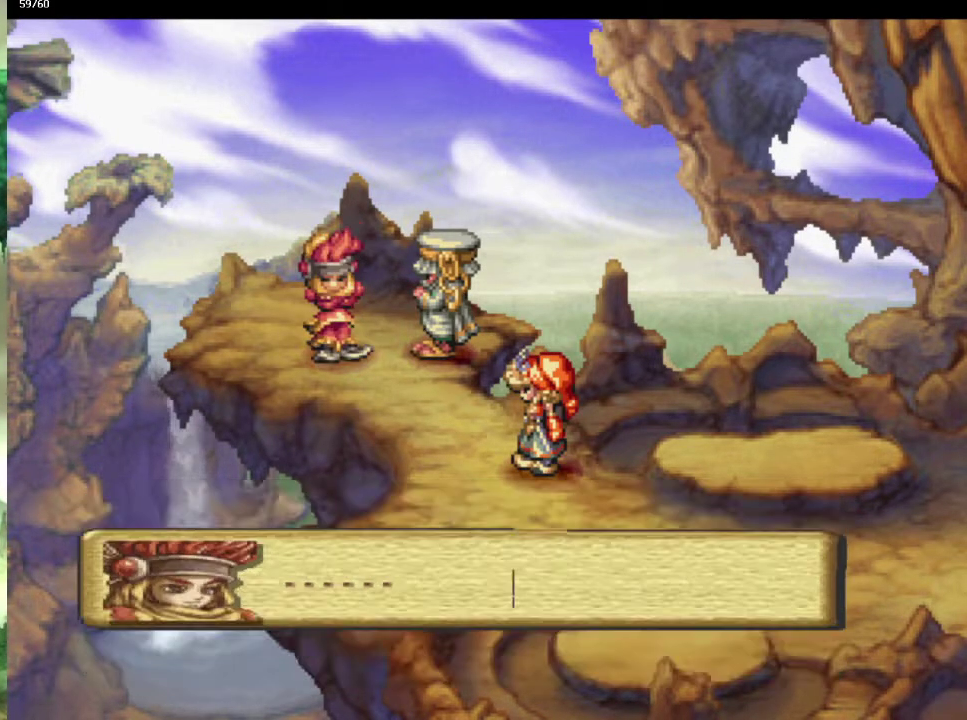
{"buttons": ["CROSS"], "left_stick": "center", "right_stick": "center", "events": [[67, "CROSS", "down"], [167, "CROSS", "up"], [250, "CROSS", "down"], [350, "CROSS", "up"], [450, "CROSS", "down"]]}
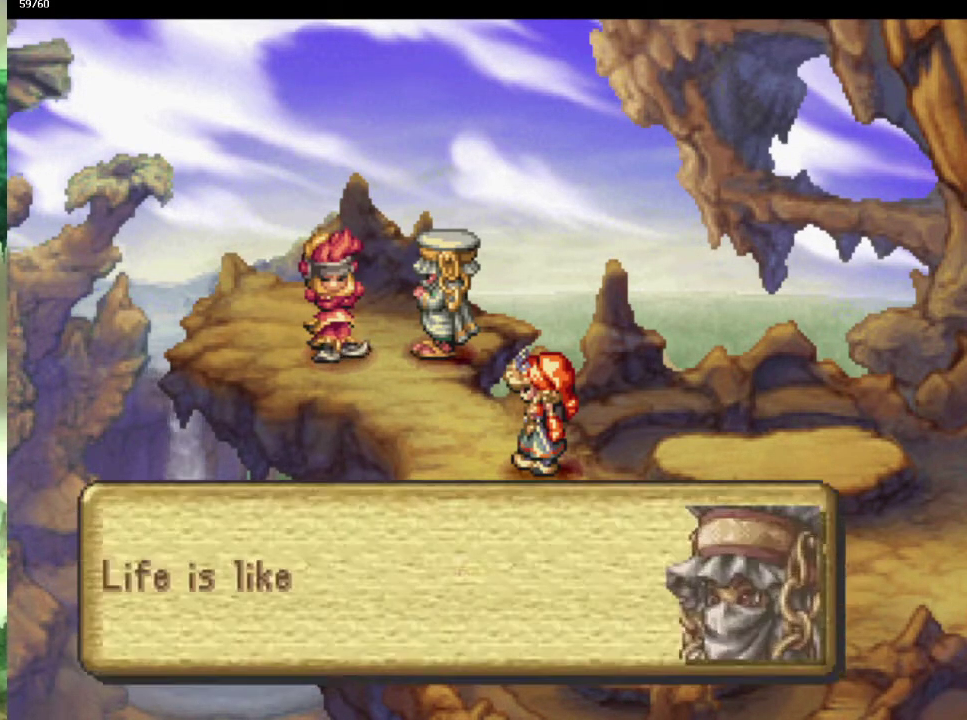
{"buttons": [], "left_stick": "center", "right_stick": "center", "events": [[50, "CROSS", "up"], [167, "CROSS", "down"], [250, "CROSS", "up"], [350, "CROSS", "down"], [450, "CROSS", "up"]]}
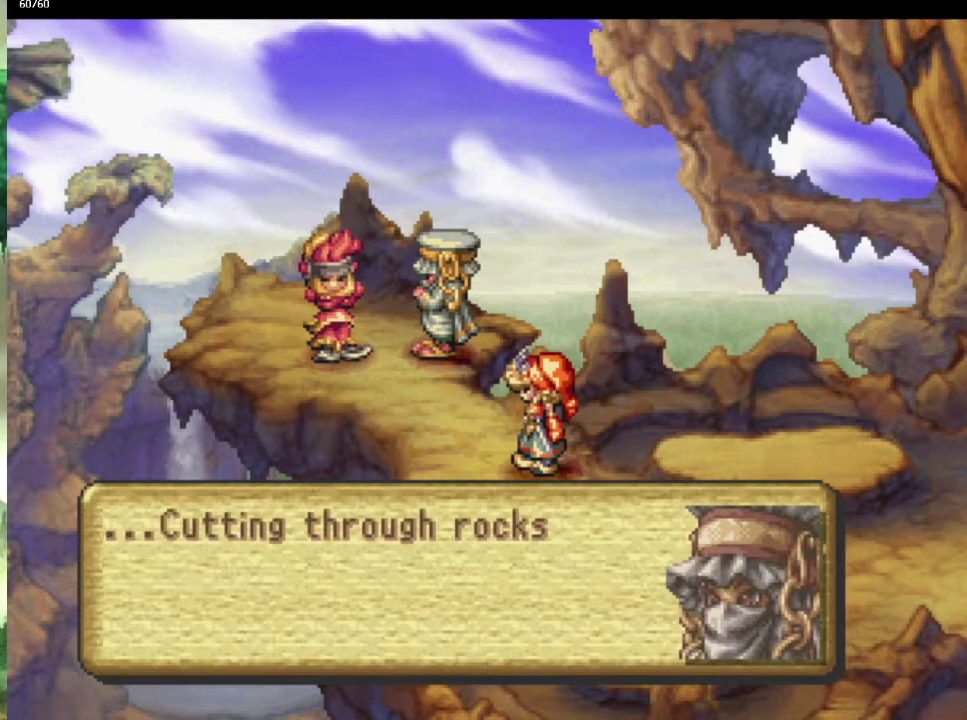
{"buttons": ["CROSS"], "left_stick": "center", "right_stick": "center", "events": [[33, "CROSS", "down"], [150, "CROSS", "up"], [233, "CROSS", "down"], [350, "CROSS", "up"], [417, "CROSS", "down"]]}
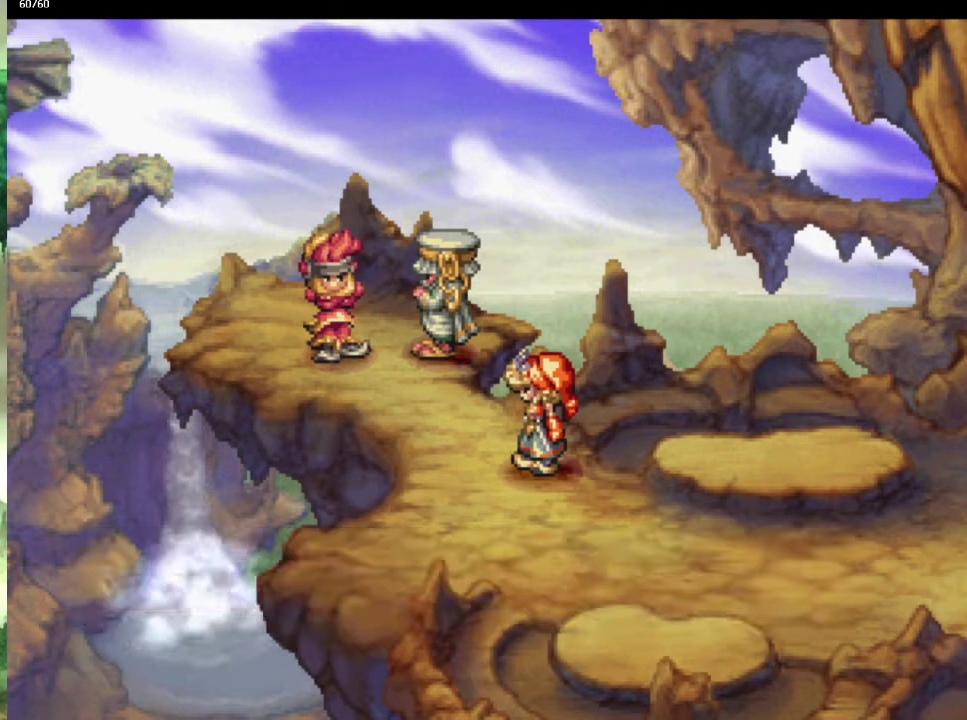
{"buttons": ["CROSS"], "left_stick": "center", "right_stick": "center", "events": [[33, "CROSS", "up"], [83, "CROSS", "down"], [200, "CROSS", "up"], [300, "CROSS", "down"], [400, "CROSS", "up"], [483, "CROSS", "down"]]}
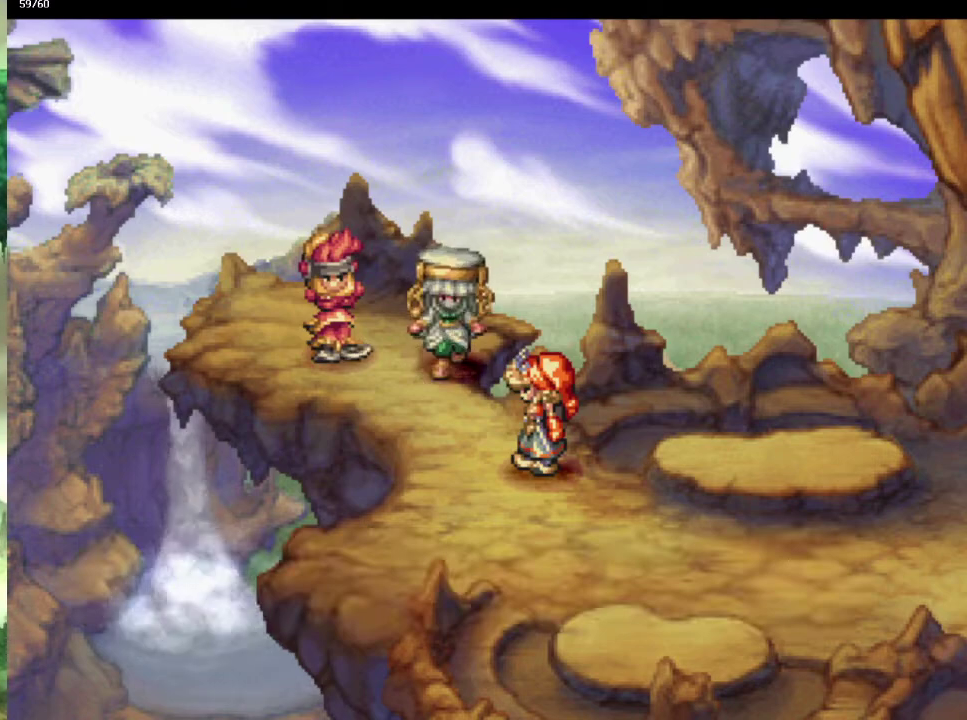
{"buttons": [], "left_stick": "center", "right_stick": "center", "events": [[83, "CROSS", "up"], [183, "CROSS", "down"], [283, "CROSS", "up"], [350, "CROSS", "down"], [450, "CROSS", "up"]]}
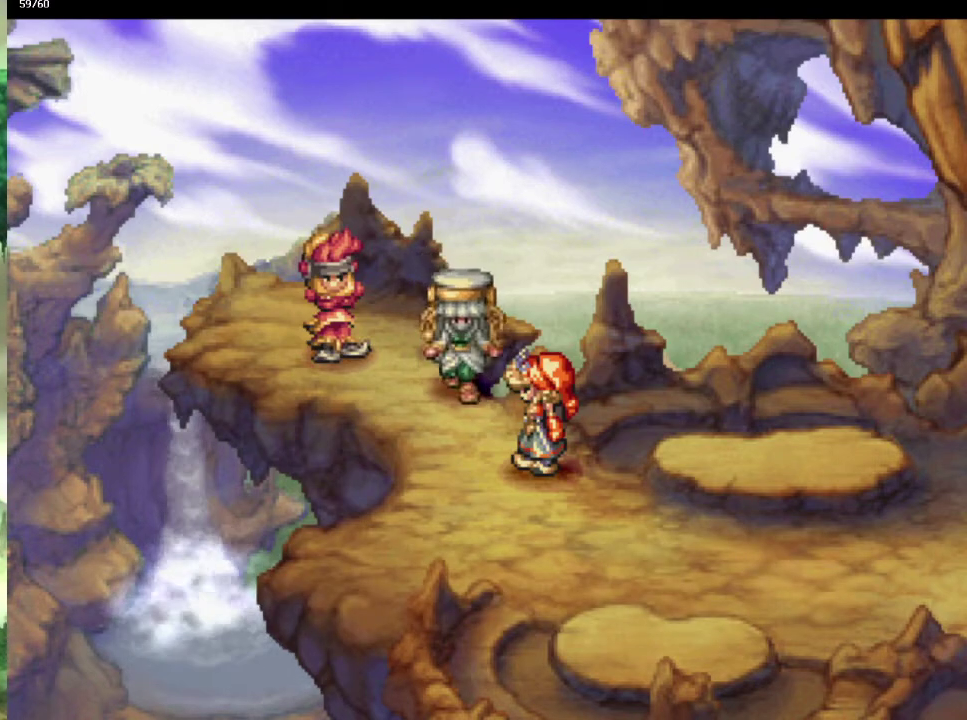
{"buttons": ["CROSS"], "left_stick": "center", "right_stick": "center", "events": [[67, "CROSS", "down"], [167, "CROSS", "up"], [250, "CROSS", "down"], [350, "CROSS", "up"], [483, "CROSS", "down"]]}
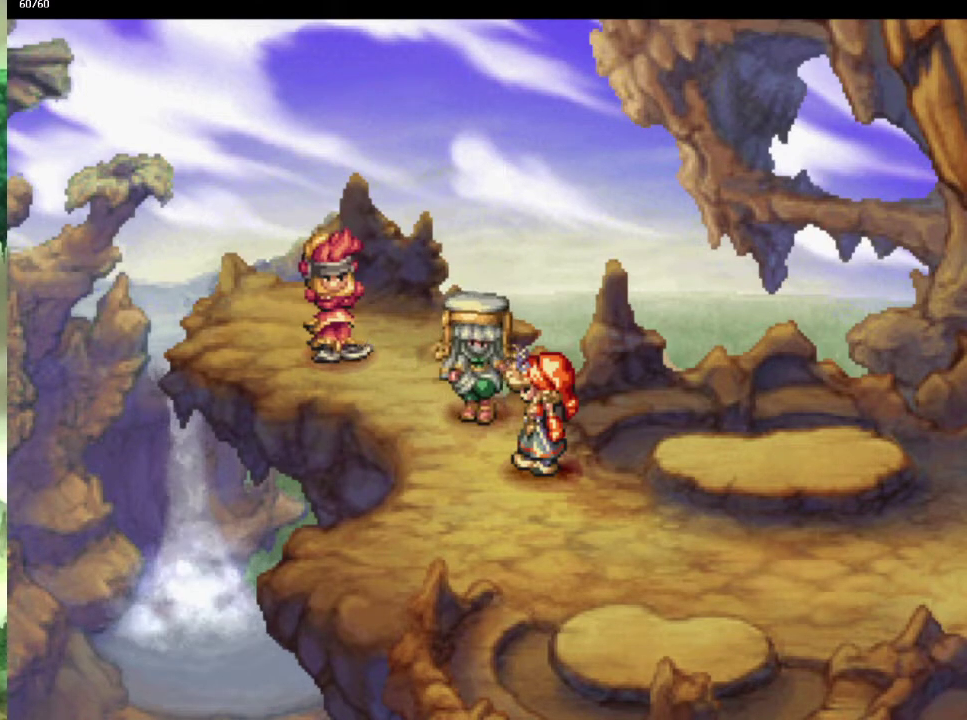
{"buttons": [], "left_stick": "center", "right_stick": "center", "events": [[83, "CROSS", "up"], [200, "CROSS", "down"], [283, "CROSS", "up"], [367, "CROSS", "down"], [450, "CROSS", "up"]]}
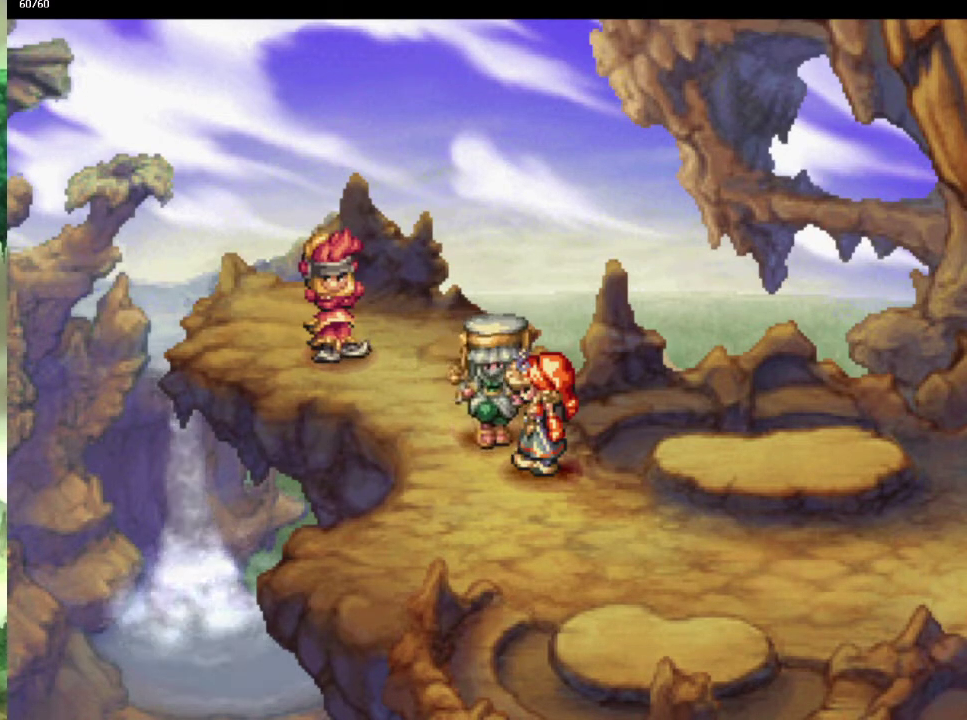
{"buttons": ["CROSS"], "left_stick": "center", "right_stick": "center", "events": [[50, "CROSS", "down"], [150, "CROSS", "up"], [233, "CROSS", "down"], [367, "CROSS", "up"], [433, "CROSS", "down"]]}
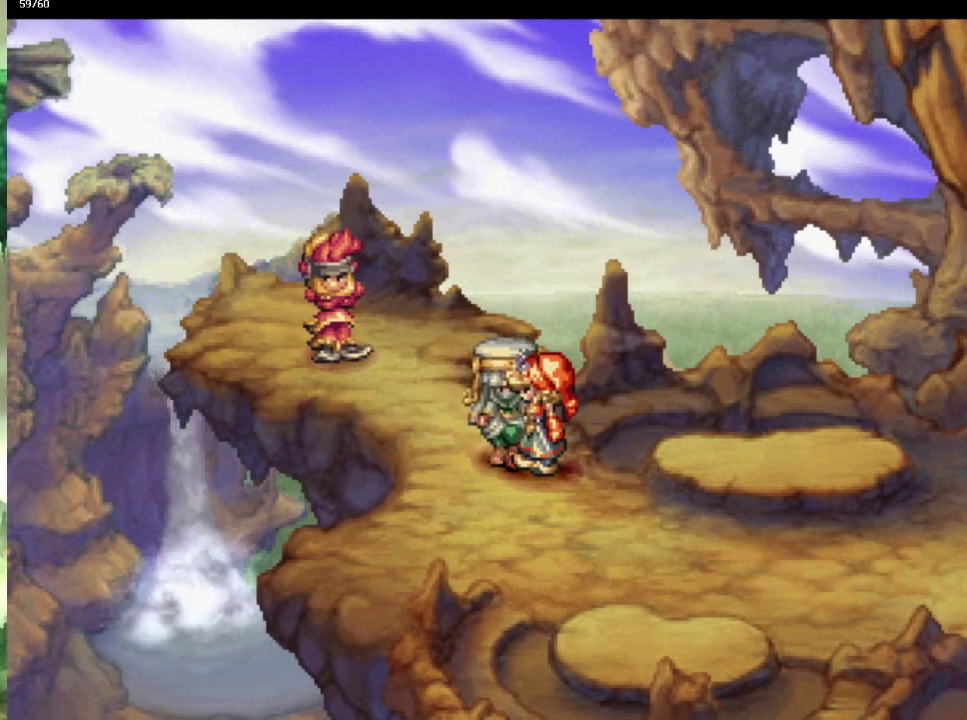
{"buttons": ["CROSS"], "left_stick": "center", "right_stick": "center", "events": [[17, "CROSS", "up"], [117, "CROSS", "down"], [217, "CROSS", "up"], [317, "CROSS", "down"], [400, "CROSS", "up"], [500, "CROSS", "down"]]}
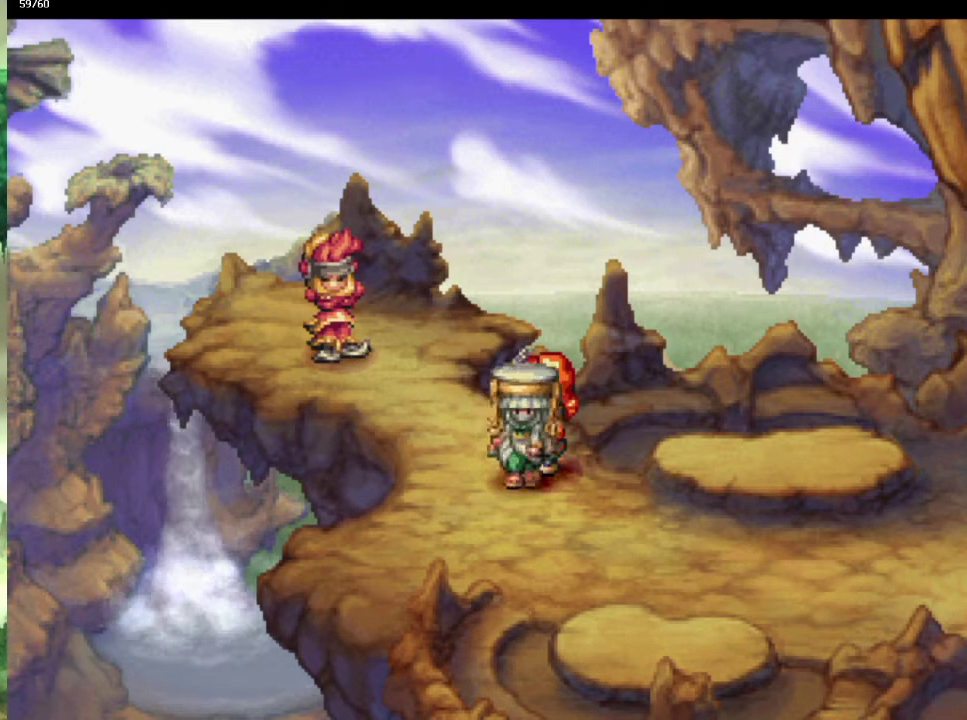
{"buttons": [], "left_stick": "center", "right_stick": "center", "events": [[83, "CROSS", "up"], [200, "CROSS", "down"], [300, "CROSS", "up"], [400, "CROSS", "down"], [500, "CROSS", "up"]]}
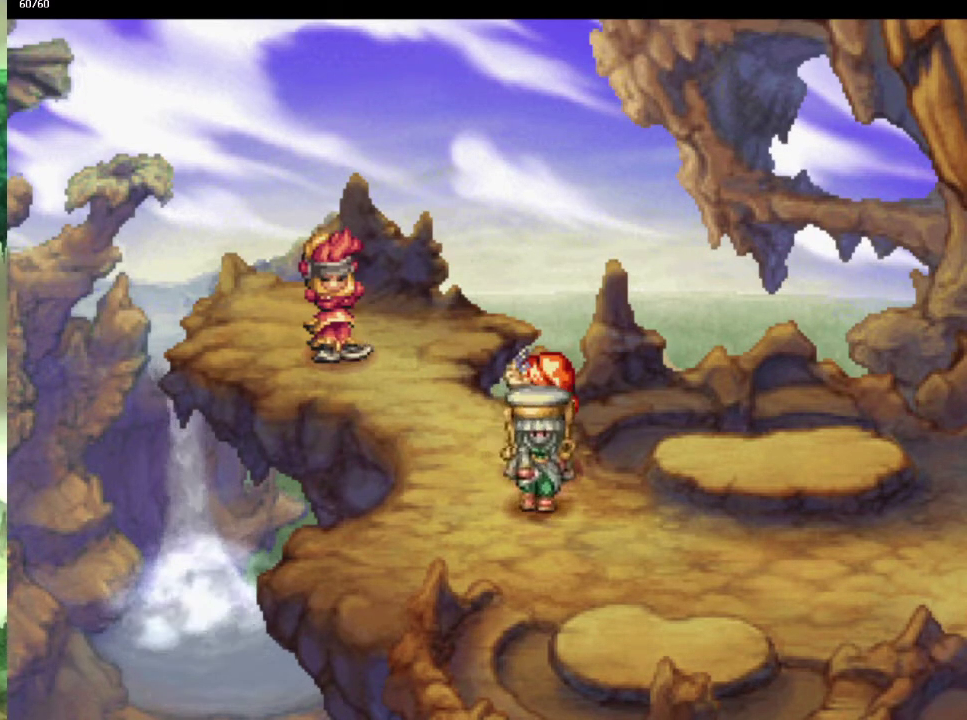
{"buttons": ["CROSS"], "left_stick": "center", "right_stick": "center", "events": [[67, "CROSS", "down"], [167, "CROSS", "up"], [250, "CROSS", "down"], [367, "CROSS", "up"], [467, "CROSS", "down"]]}
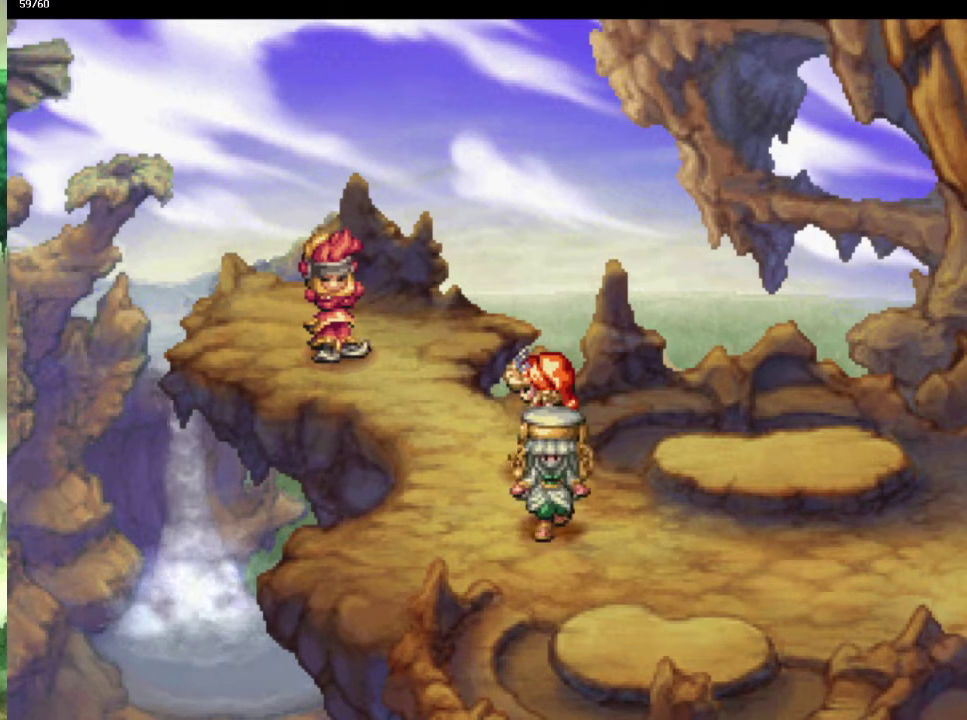
{"buttons": ["CROSS"], "left_stick": "center", "right_stick": "center", "events": [[67, "CROSS", "up"], [133, "CROSS", "down"], [233, "CROSS", "up"], [333, "CROSS", "down"], [400, "CROSS", "up"], [500, "CROSS", "down"]]}
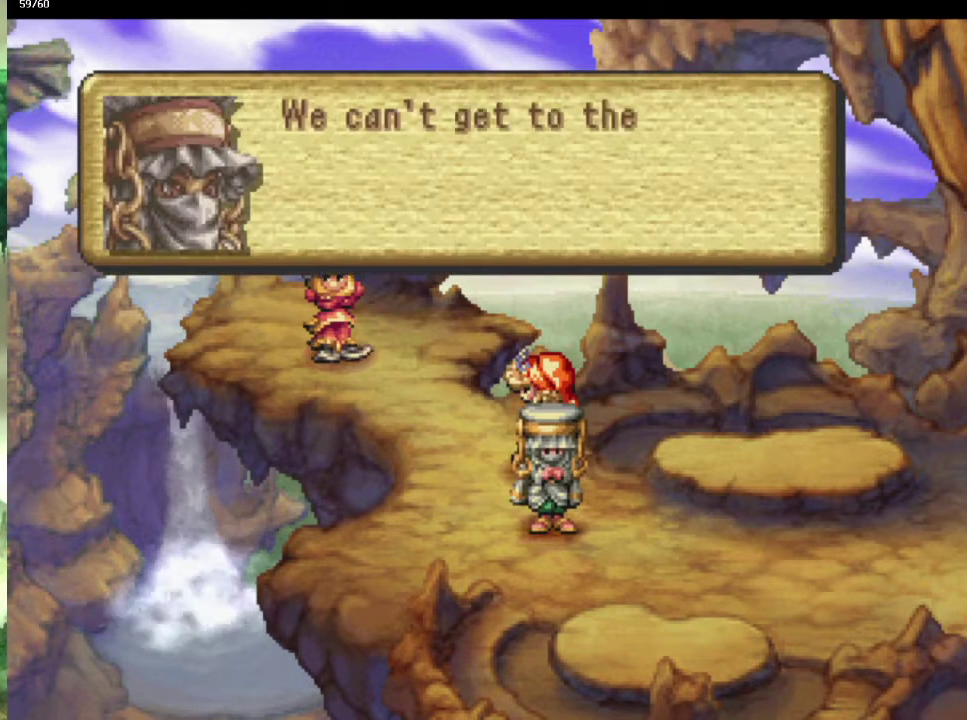
{"buttons": [], "left_stick": "center", "right_stick": "center", "events": [[67, "CROSS", "up"], [167, "CROSS", "down"], [250, "CROSS", "up"], [367, "CROSS", "down"], [450, "CROSS", "up"]]}
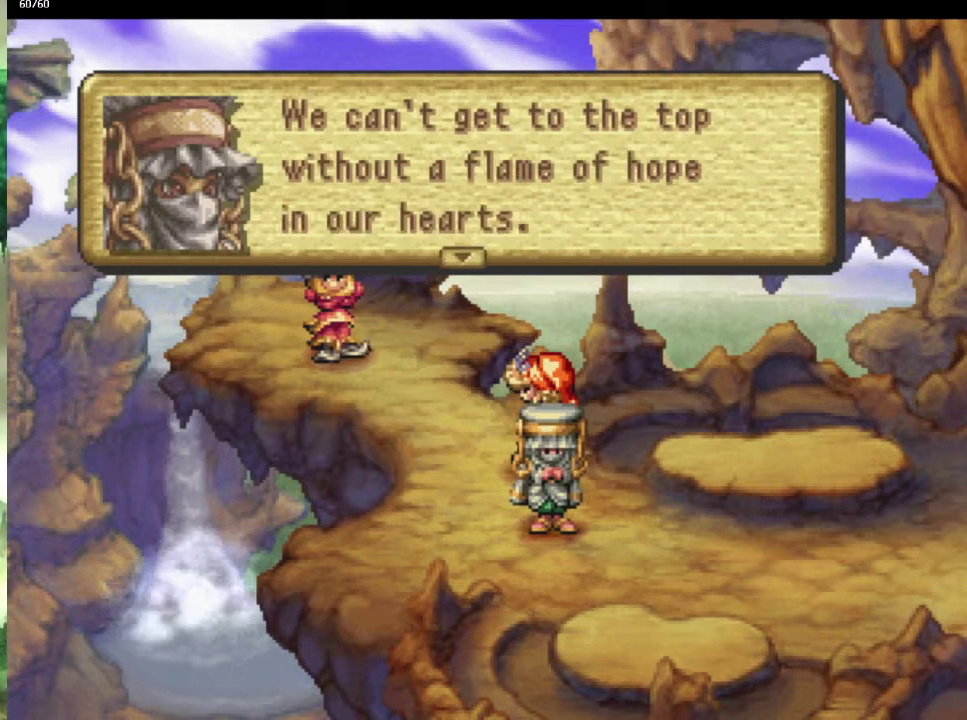
{"buttons": ["CROSS"], "left_stick": "center", "right_stick": "center", "events": [[50, "CROSS", "down"], [150, "CROSS", "up"], [250, "CROSS", "down"], [333, "CROSS", "up"], [433, "CROSS", "down"]]}
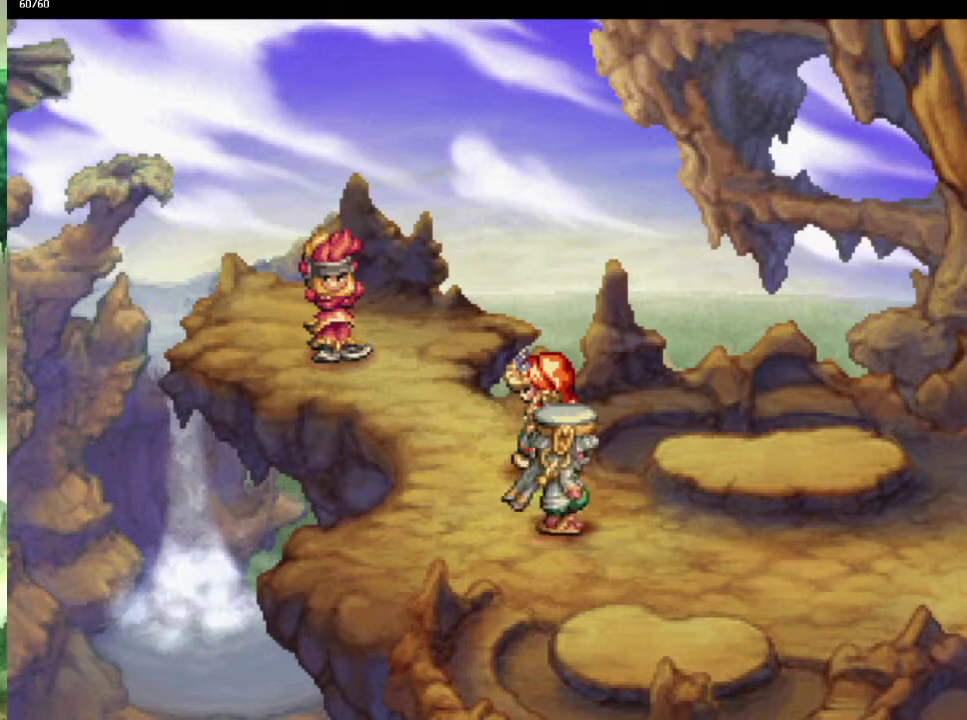
{"buttons": ["CROSS"], "left_stick": "center", "right_stick": "center", "events": [[17, "CROSS", "up"], [117, "CROSS", "down"], [200, "CROSS", "up"], [300, "CROSS", "down"], [400, "CROSS", "up"], [500, "CROSS", "down"]]}
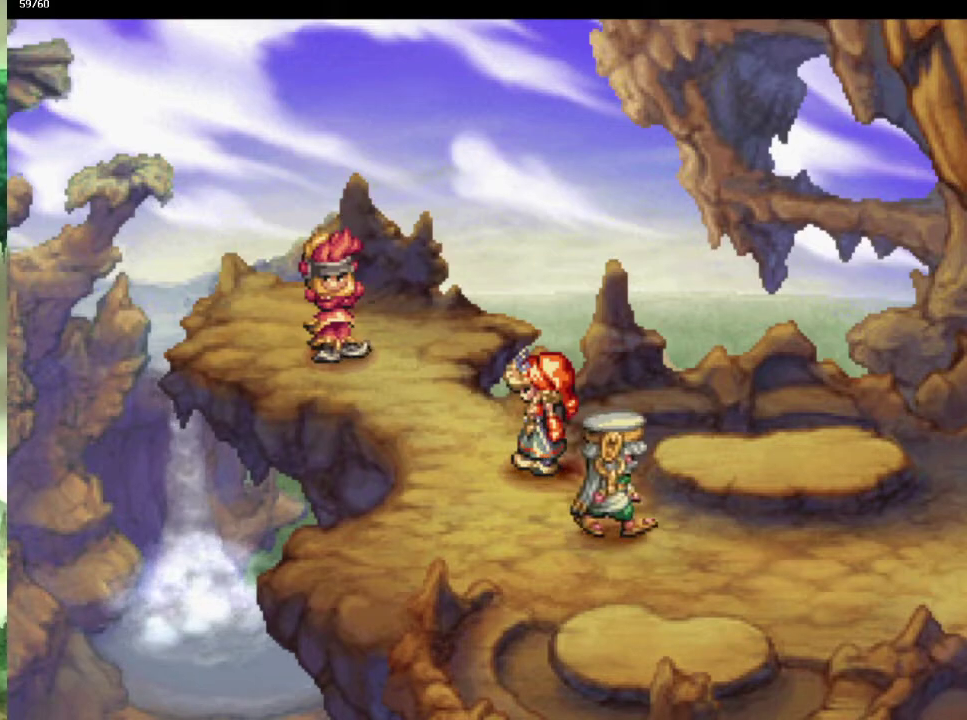
{"buttons": [], "left_stick": "center", "right_stick": "center", "events": [[50, "CROSS", "up"], [167, "CROSS", "down"], [267, "CROSS", "up"], [367, "CROSS", "down"], [433, "CROSS", "up"]]}
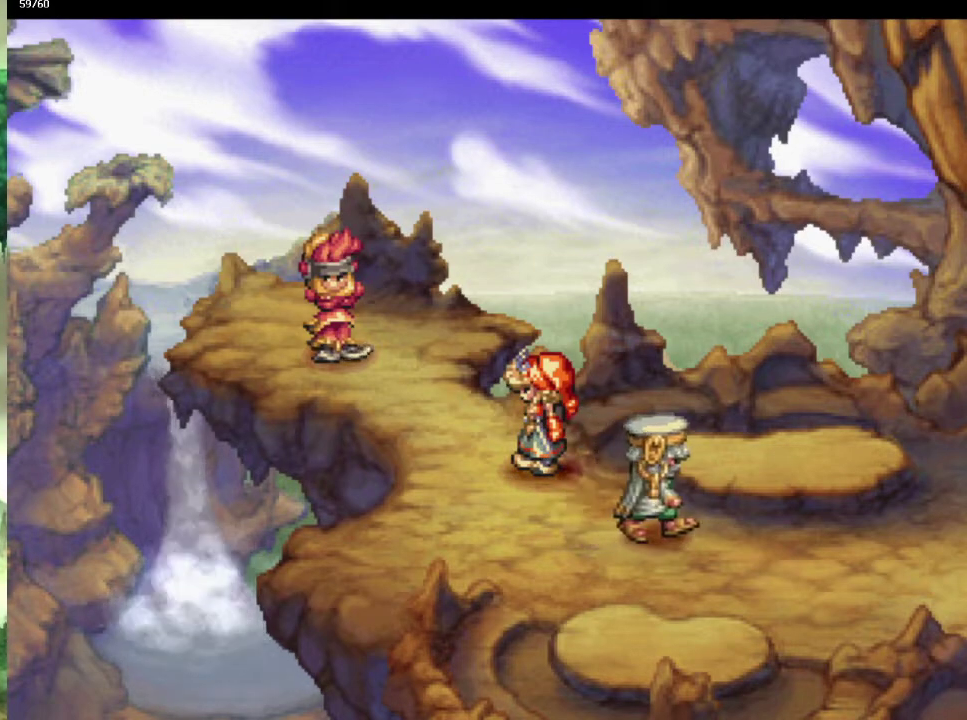
{"buttons": ["CROSS"], "left_stick": "center", "right_stick": "center", "events": [[50, "CROSS", "down"], [150, "CROSS", "up"], [250, "CROSS", "down"], [333, "CROSS", "up"], [433, "CROSS", "down"]]}
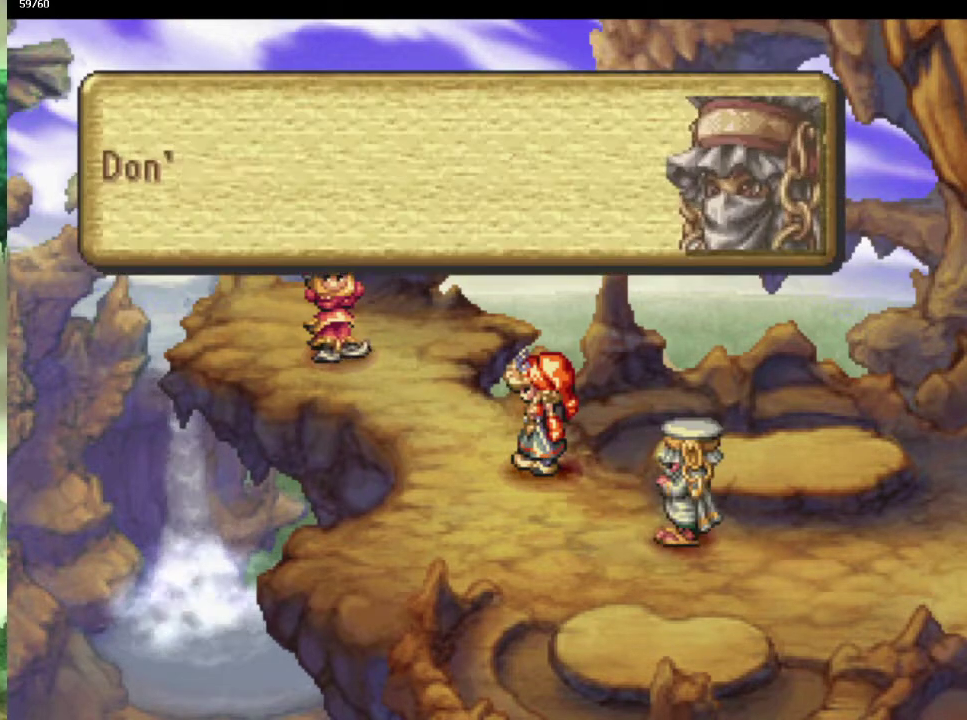
{"buttons": [], "left_stick": "center", "right_stick": "center", "events": [[50, "CROSS", "up"], [150, "CROSS", "down"], [250, "CROSS", "up"], [317, "CROSS", "down"], [417, "CROSS", "up"]]}
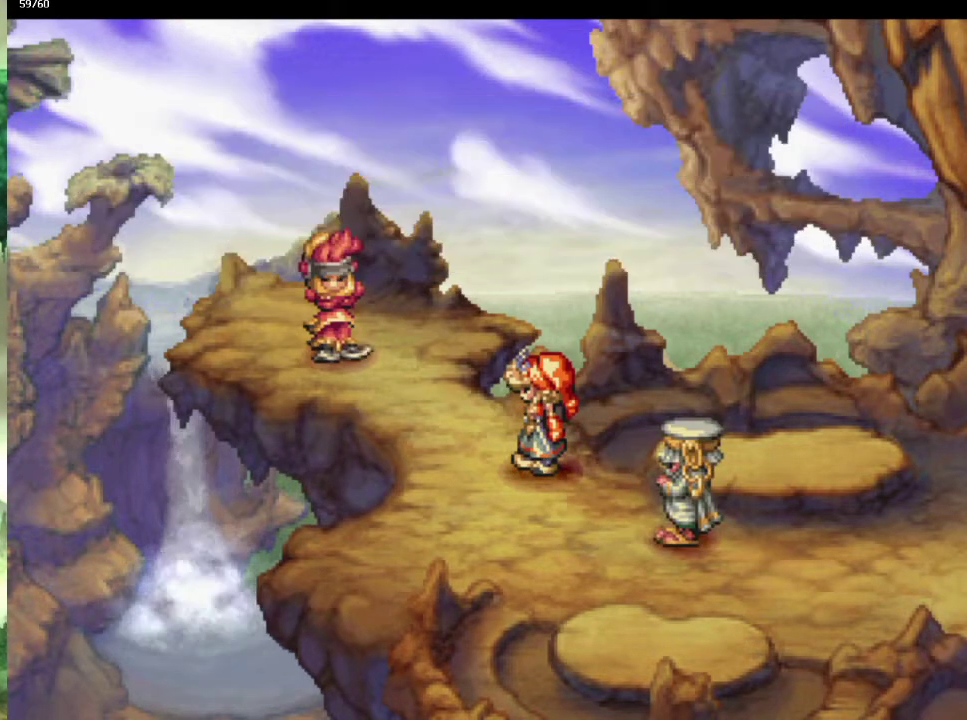
{"buttons": [], "left_stick": "center", "right_stick": "center", "events": [[17, "CROSS", "down"], [100, "CROSS", "up"], [167, "CROSS", "down"], [283, "CROSS", "up"], [367, "CROSS", "down"], [433, "left_stick", "up-right"], [450, "CROSS", "up"], [500, "left_stick", "center"]]}